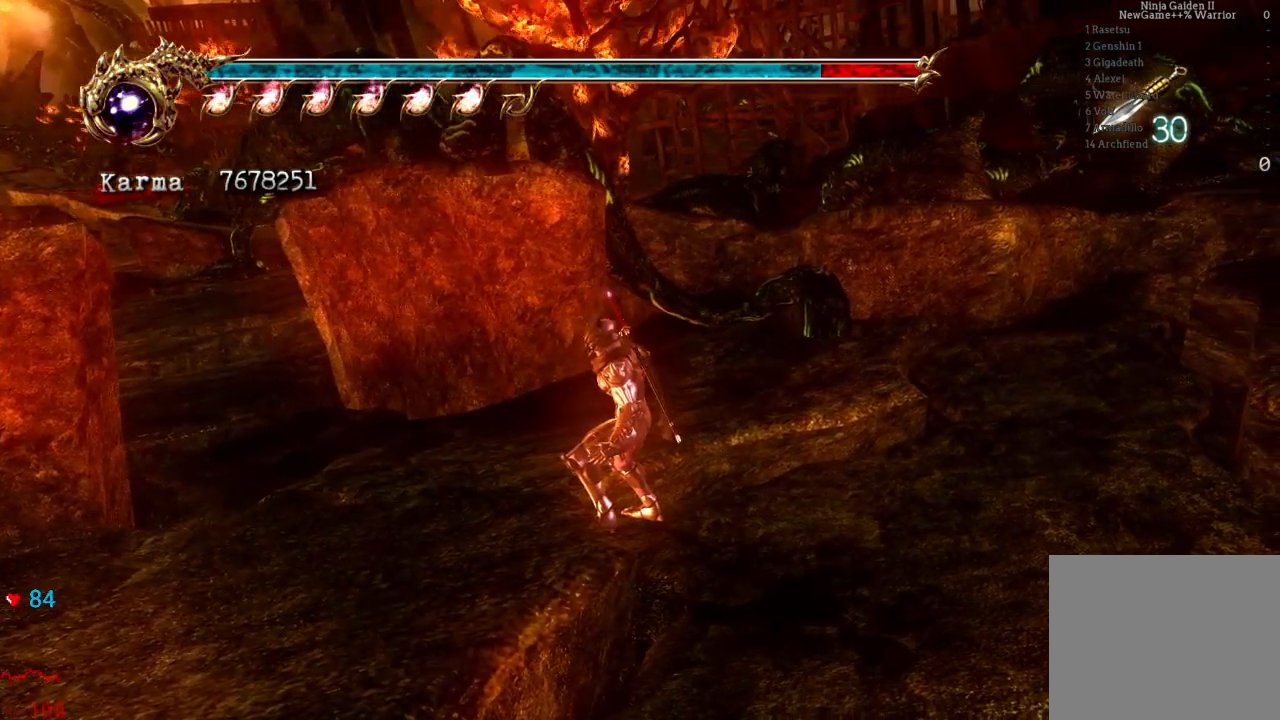
Gameplay with a controller (Xbox layout); each line is a JSON object with the inputs held at the frame after it. "events" lists button and stick changes between this image and that frame as [ms after this image, input, new state], when the widget could be followed in between. Not read: L3 R3.
{"buttons": [], "left_stick": "center", "right_stick": "center", "events": [[200, "DPAD_UP", "down"], [333, "DPAD_UP", "up"]]}
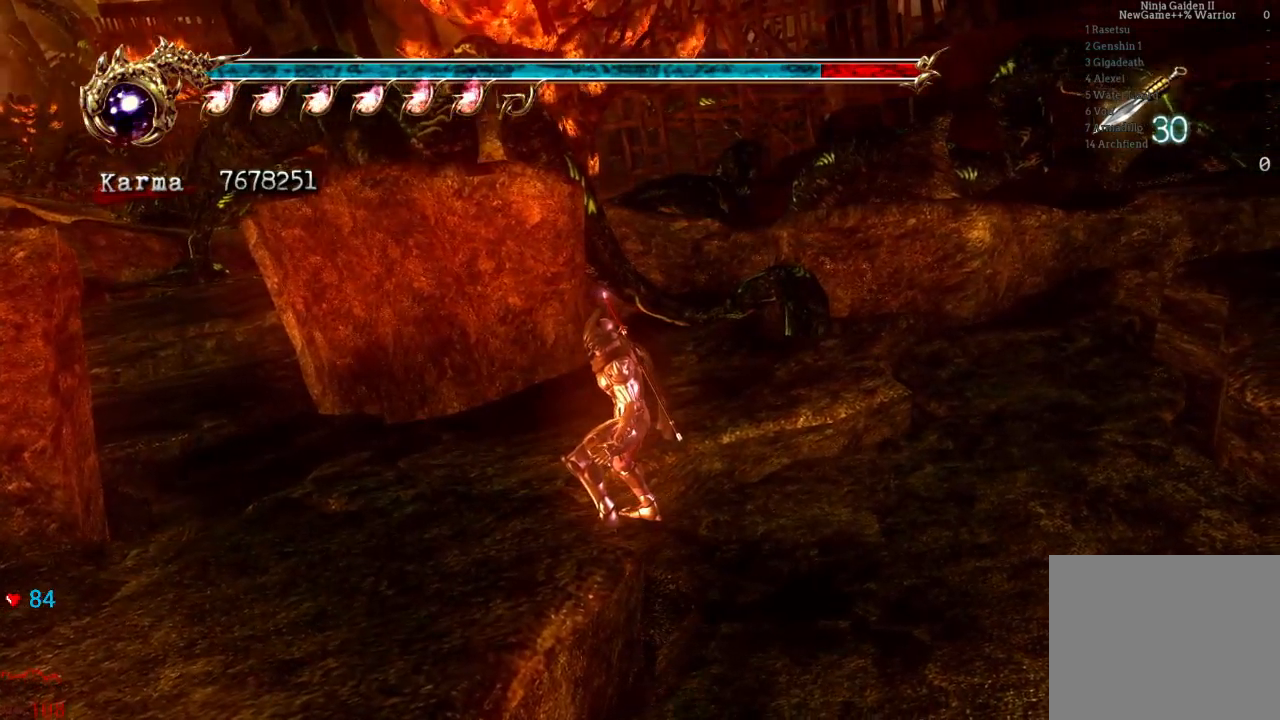
{"buttons": ["DPAD_LEFT"], "left_stick": "center", "right_stick": "center", "events": [[317, "DPAD_RIGHT", "down"], [450, "DPAD_RIGHT", "up"], [467, "DPAD_LEFT", "down"]]}
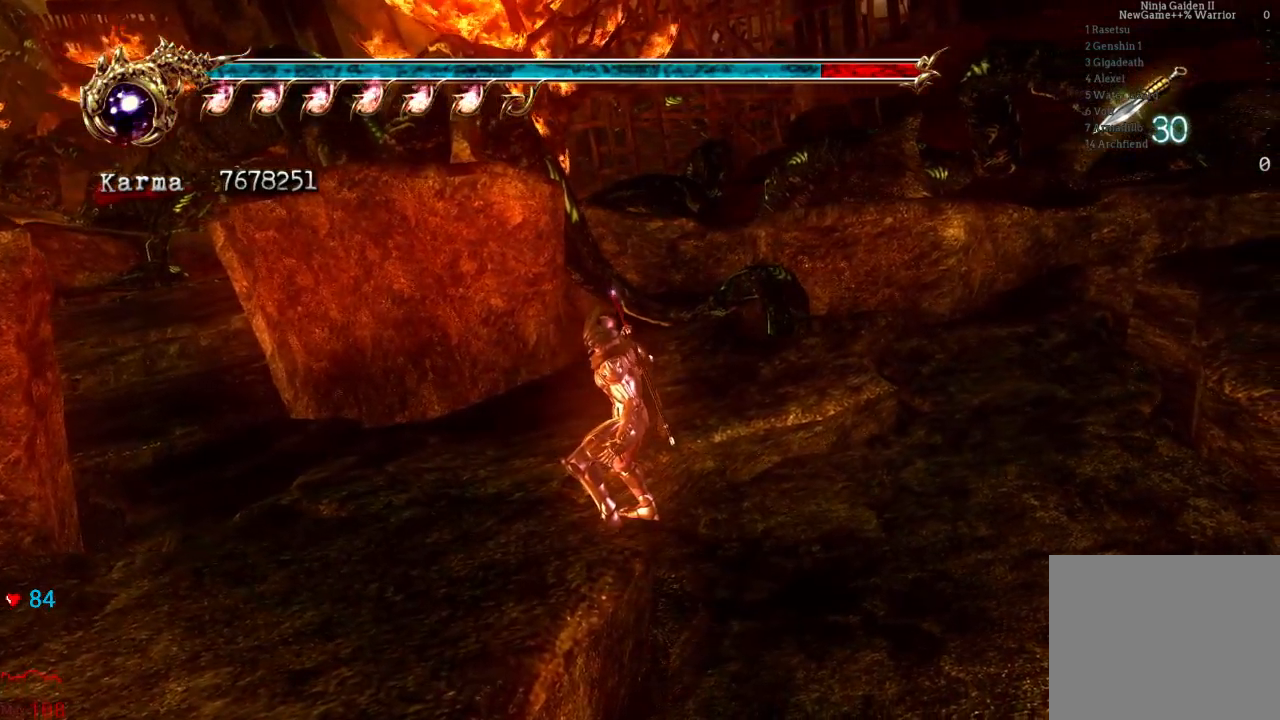
{"buttons": [], "left_stick": "center", "right_stick": "center", "events": [[17, "DPAD_LEFT", "up"], [183, "DPAD_LEFT", "down"], [233, "DPAD_LEFT", "up"], [367, "DPAD_LEFT", "down"], [383, "DPAD_UP", "down"], [450, "DPAD_LEFT", "up"], [450, "DPAD_UP", "up"]]}
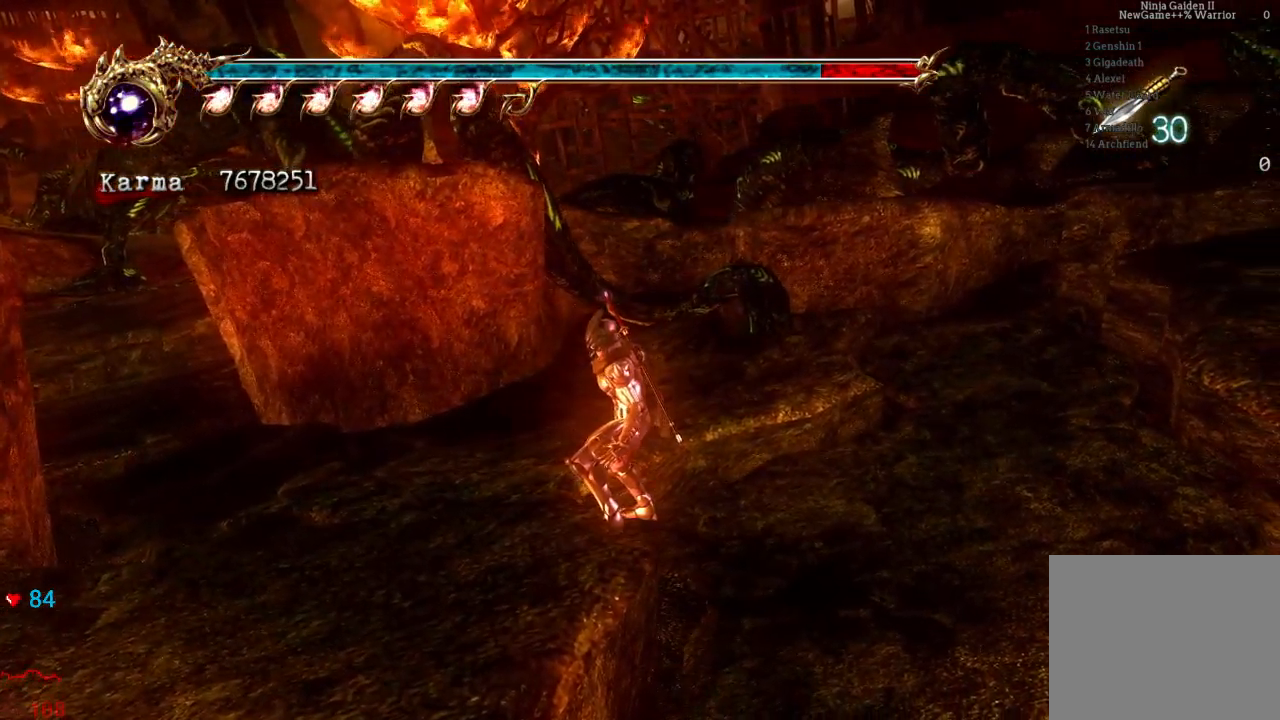
{"buttons": ["DPAD_DOWN", "DPAD_RIGHT"], "left_stick": "center", "right_stick": "center", "events": [[233, "DPAD_UP", "down"], [367, "DPAD_RIGHT", "down"], [383, "DPAD_DOWN", "down"], [417, "DPAD_UP", "up"], [433, "DPAD_DOWN", "up"], [483, "DPAD_DOWN", "down"]]}
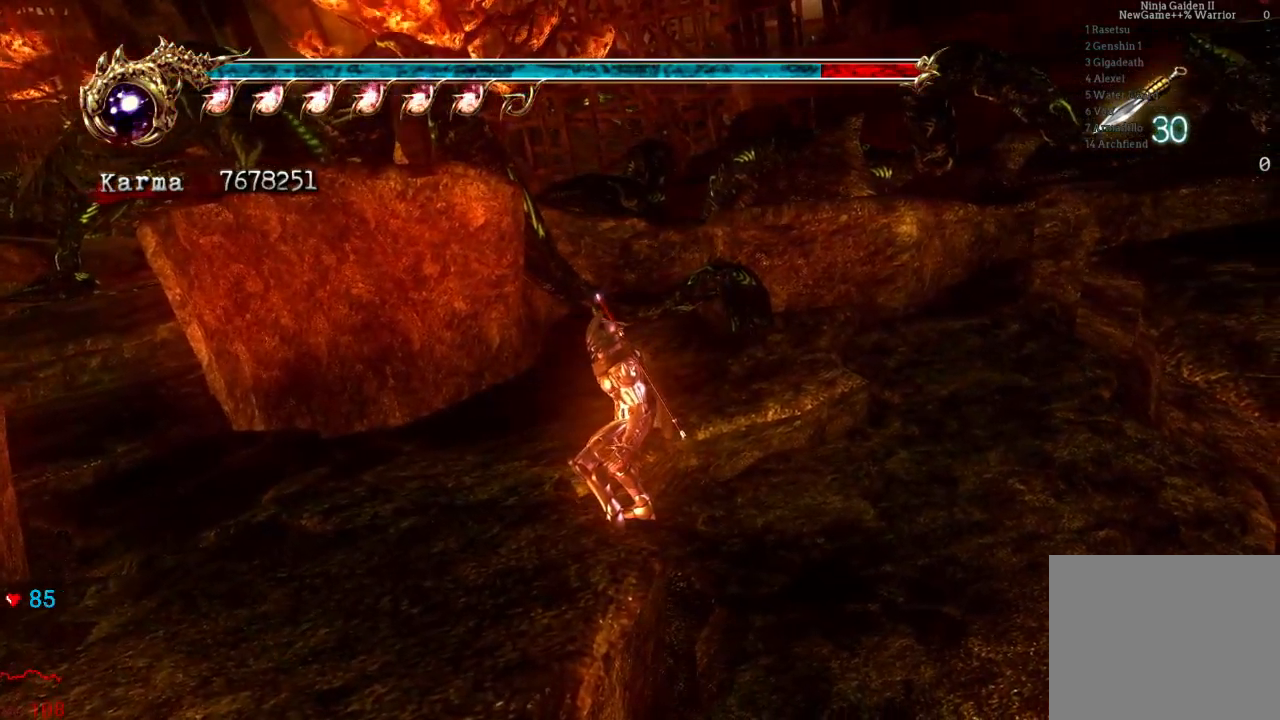
{"buttons": [], "left_stick": "center", "right_stick": "center", "events": [[33, "DPAD_DOWN", "up"], [50, "DPAD_LEFT", "down"], [100, "DPAD_LEFT", "up"], [383, "DPAD_RIGHT", "up"]]}
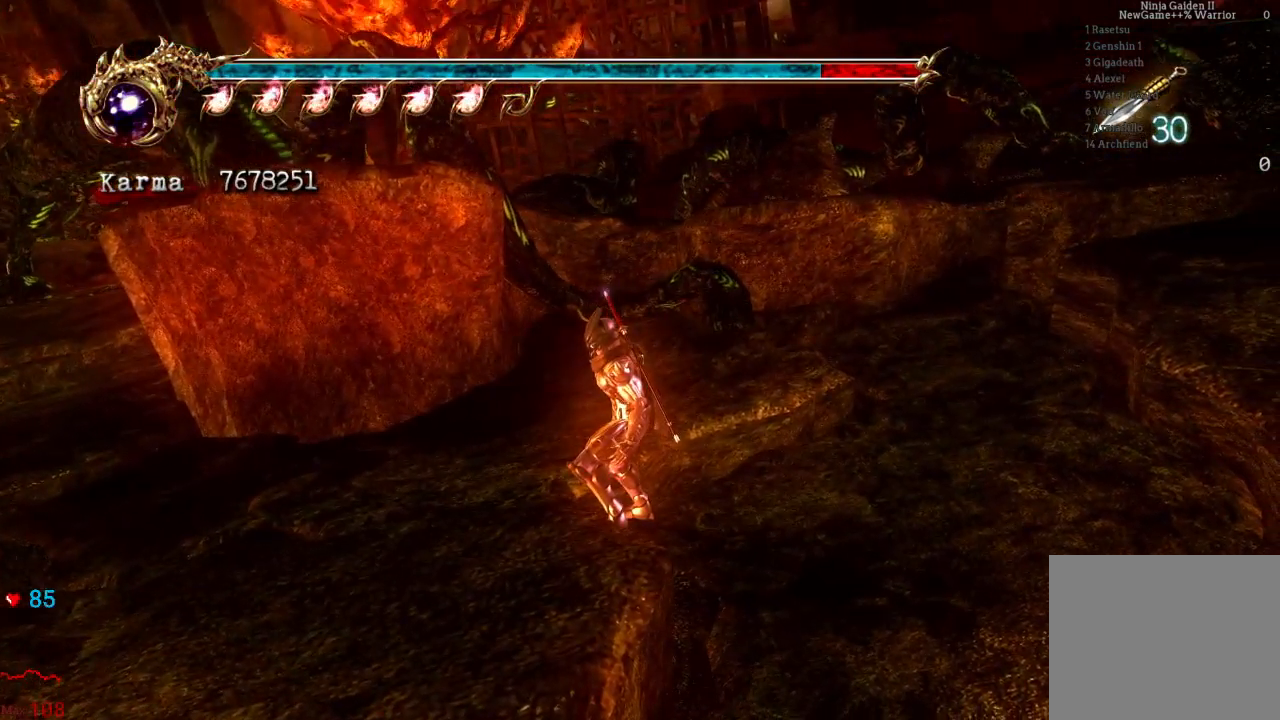
{"buttons": ["DPAD_UP"], "left_stick": "center", "right_stick": "center", "events": [[500, "DPAD_UP", "down"]]}
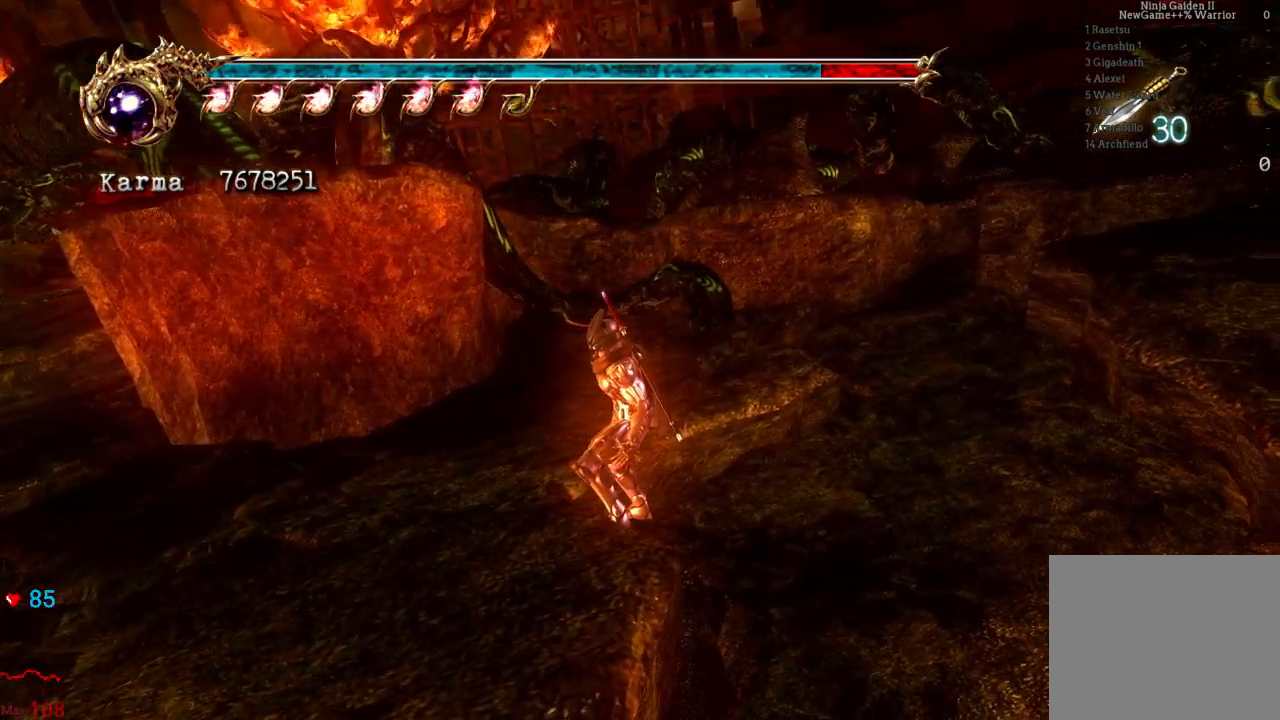
{"buttons": [], "left_stick": "center", "right_stick": "center", "events": [[133, "DPAD_UP", "up"]]}
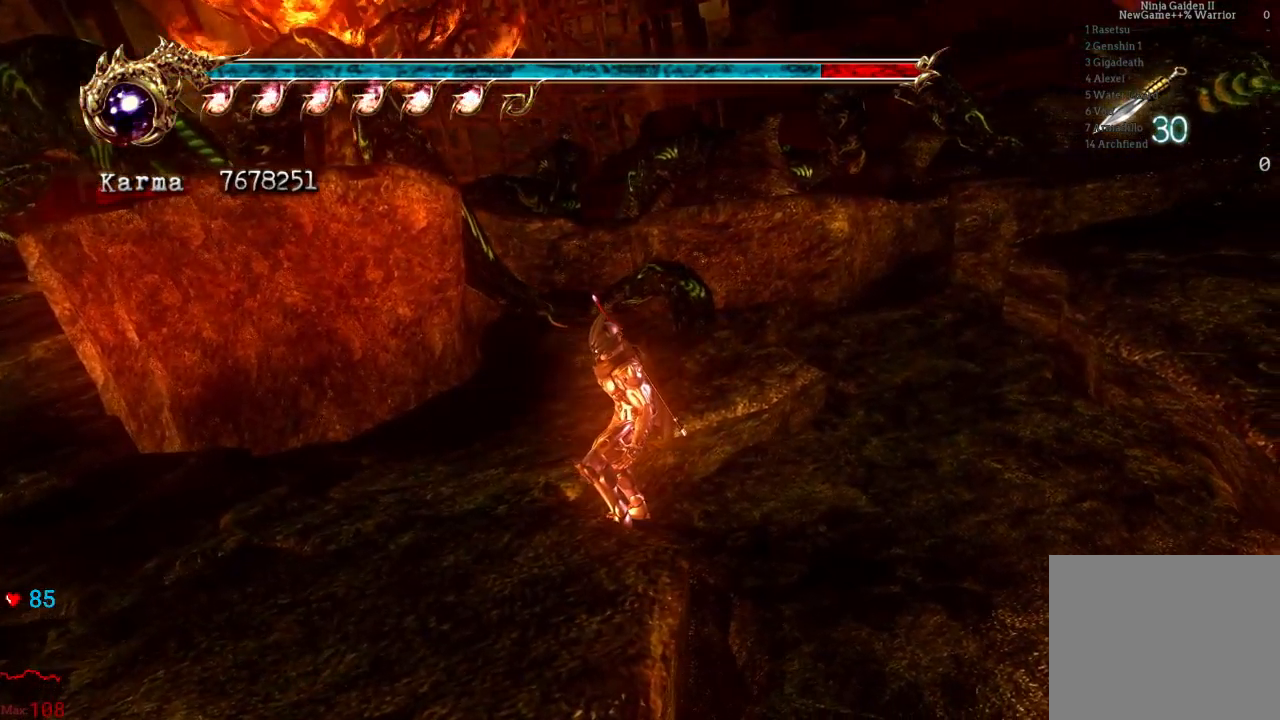
{"buttons": [], "left_stick": "center", "right_stick": "center", "events": []}
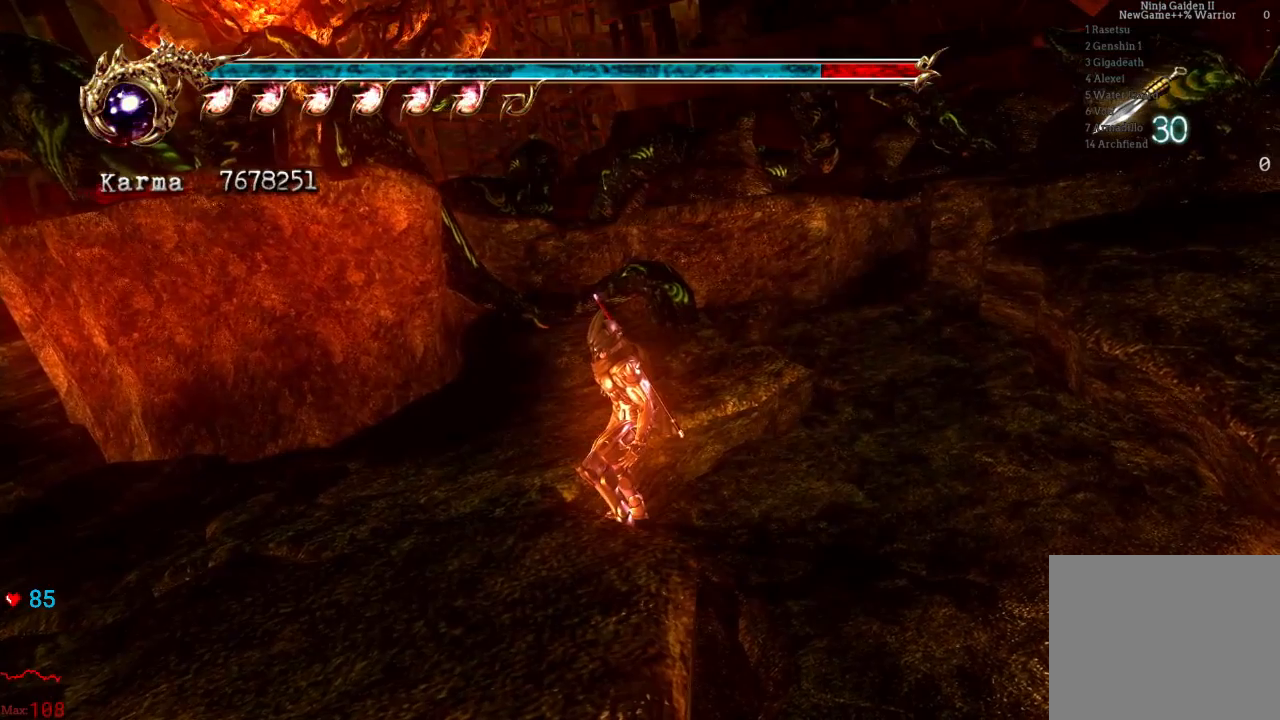
{"buttons": [], "left_stick": "center", "right_stick": "center", "events": []}
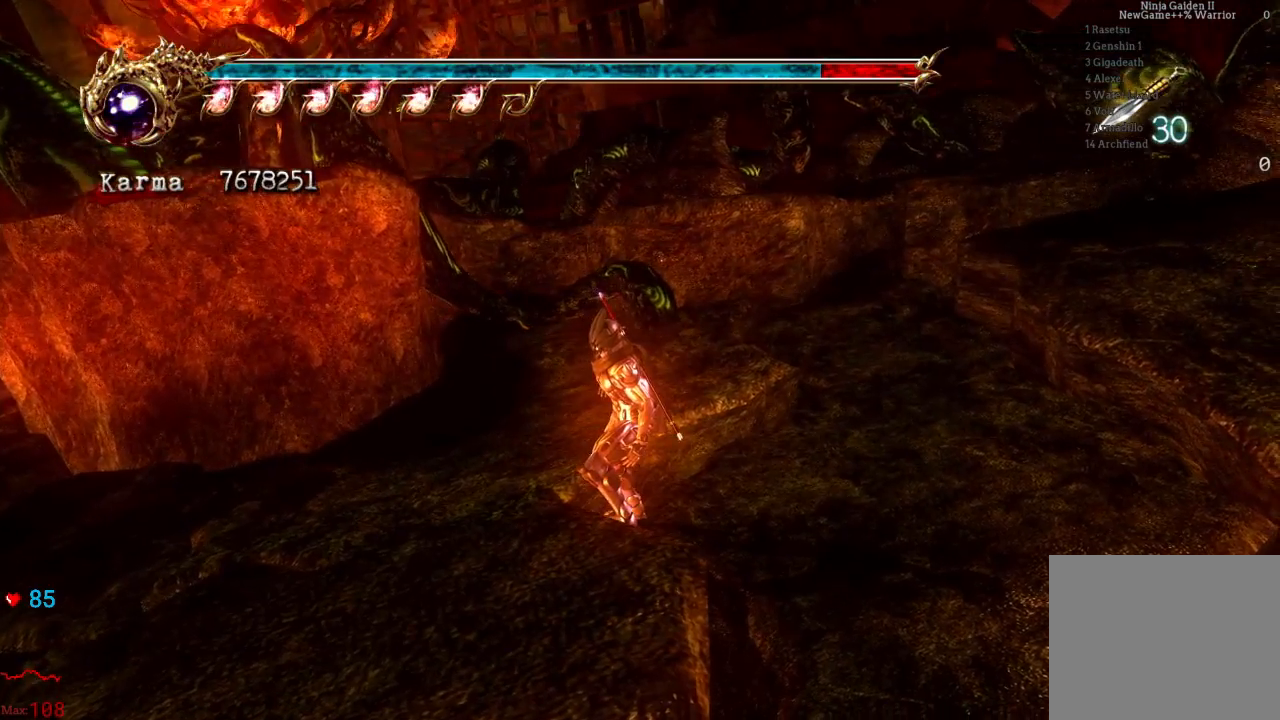
{"buttons": [], "left_stick": "center", "right_stick": "center", "events": []}
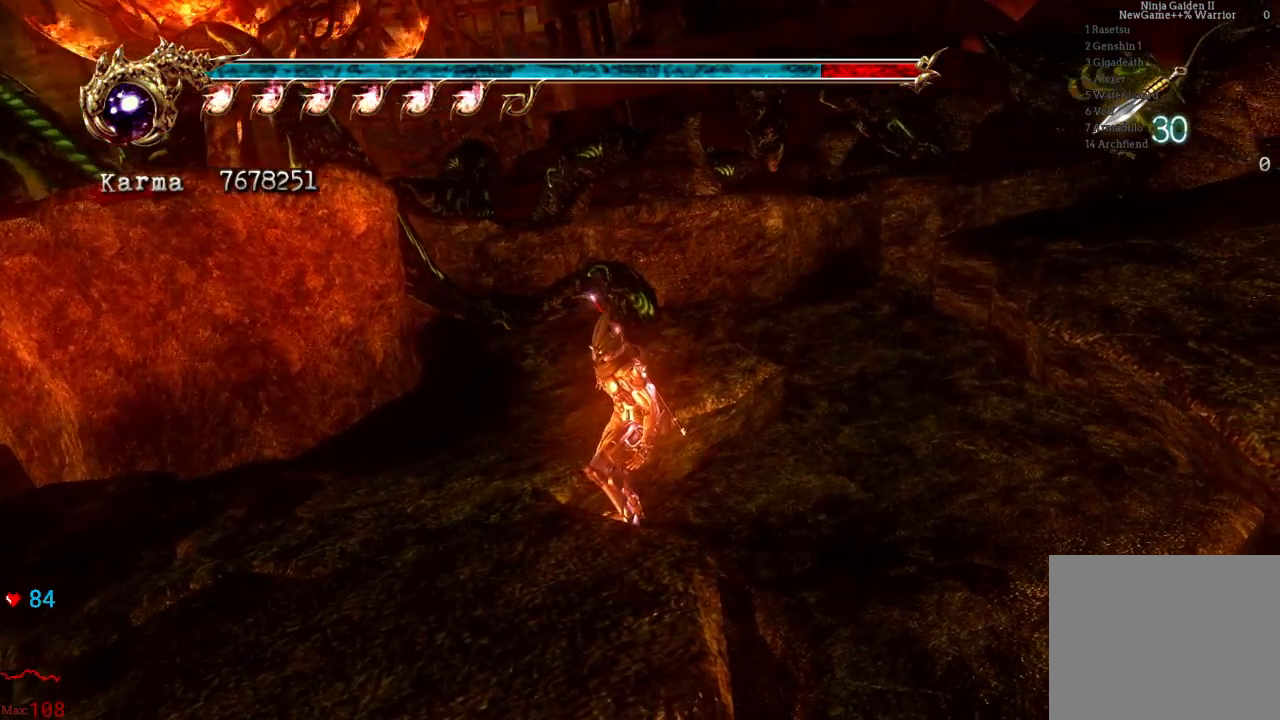
{"buttons": [], "left_stick": "center", "right_stick": "center", "events": [[133, "R2", "down"], [250, "R2", "up"]]}
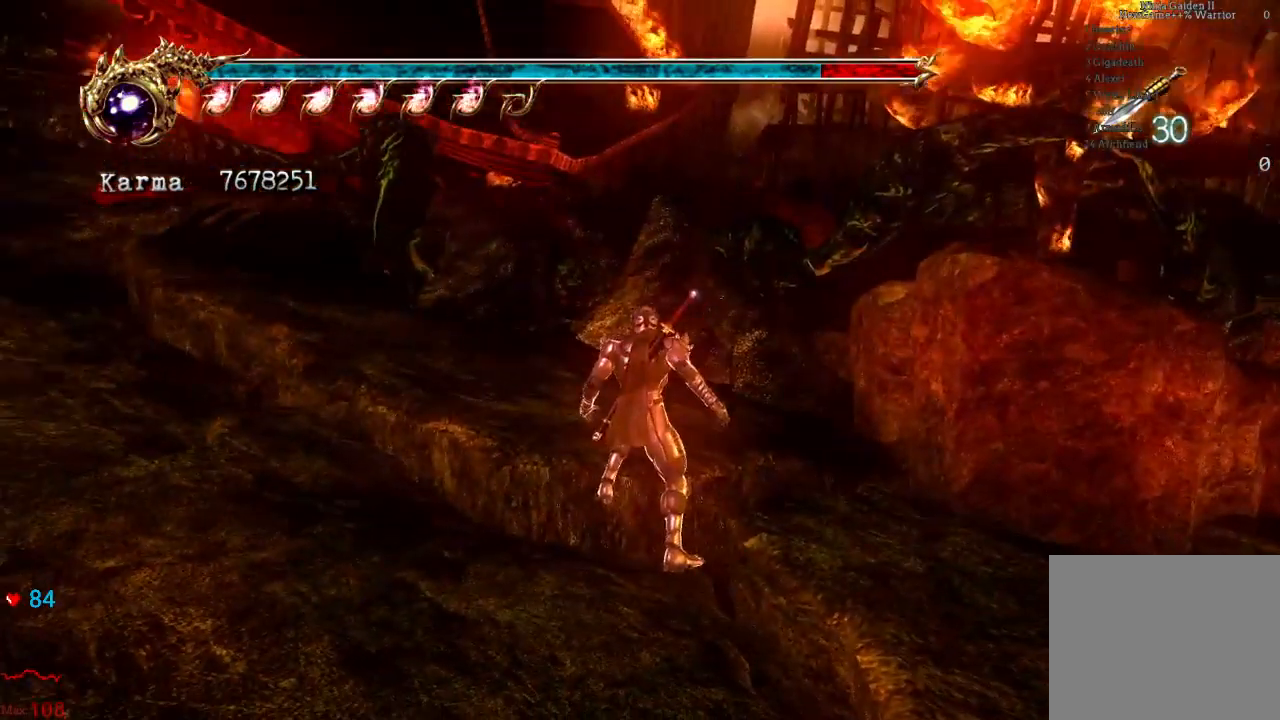
{"buttons": [], "left_stick": "center", "right_stick": "center", "events": [[217, "right_stick", "right"], [383, "right_stick", "center"]]}
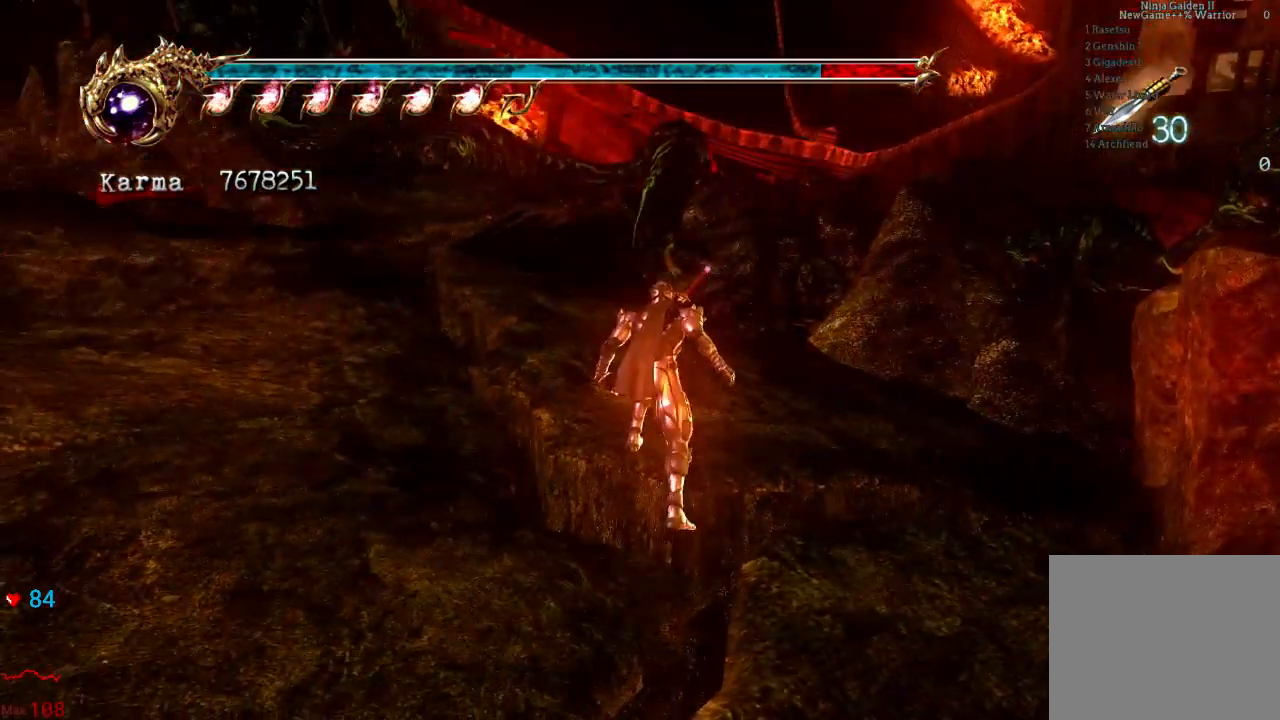
{"buttons": [], "left_stick": "center", "right_stick": "right", "events": [[33, "right_stick", "right"], [200, "right_stick", "center"], [367, "right_stick", "right"]]}
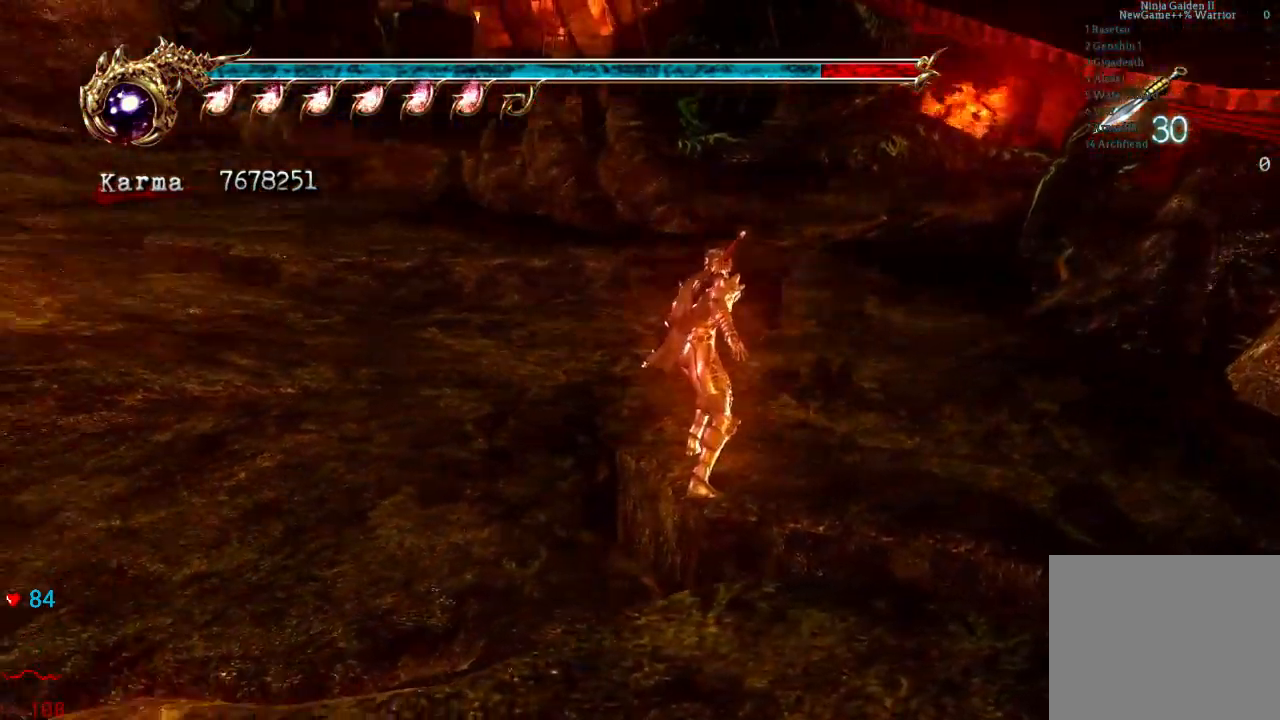
{"buttons": [], "left_stick": "center", "right_stick": "center", "events": [[17, "right_stick", "center"], [333, "right_stick", "left"], [467, "right_stick", "center"]]}
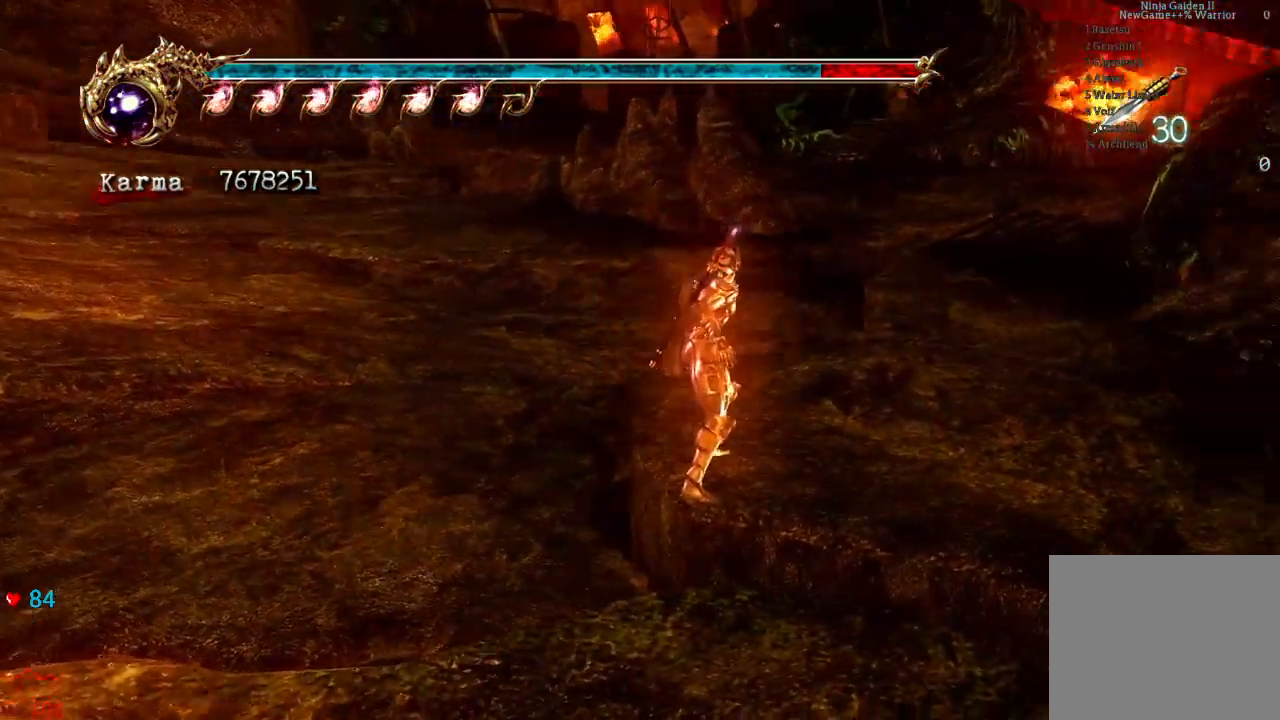
{"buttons": [], "left_stick": "center", "right_stick": "center", "events": []}
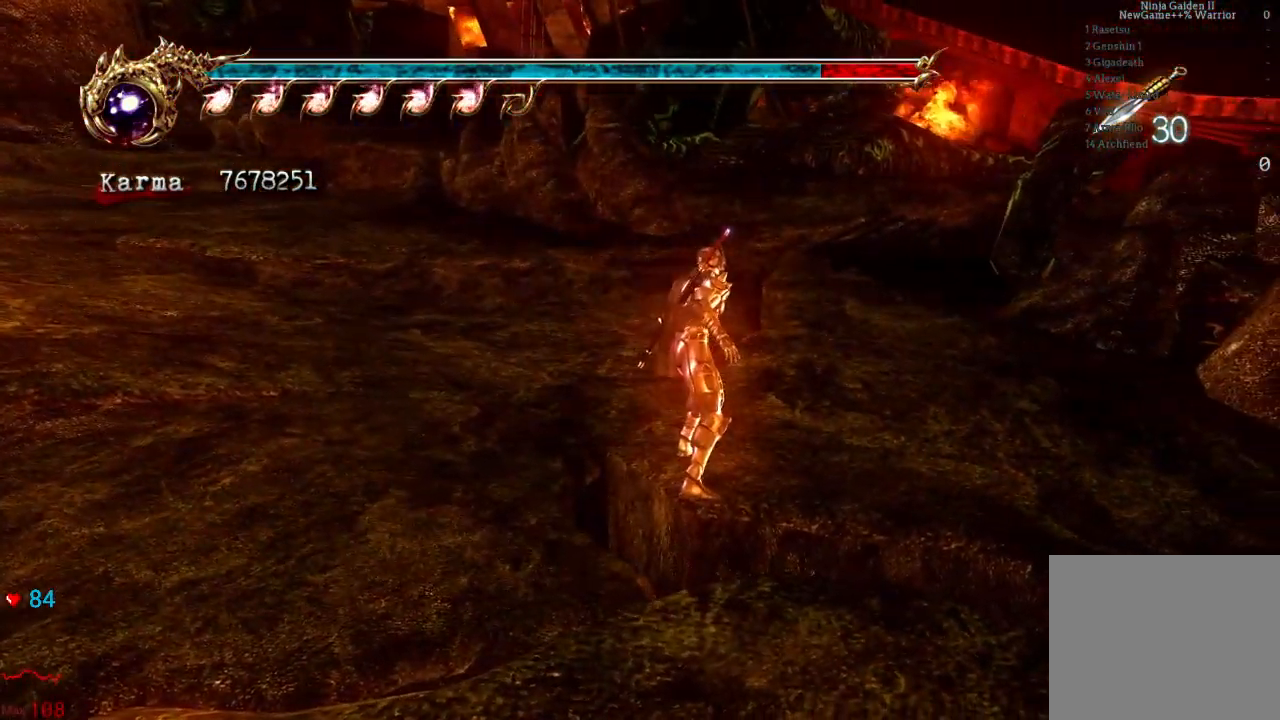
{"buttons": [], "left_stick": "center", "right_stick": "right", "events": [[267, "right_stick", "right"]]}
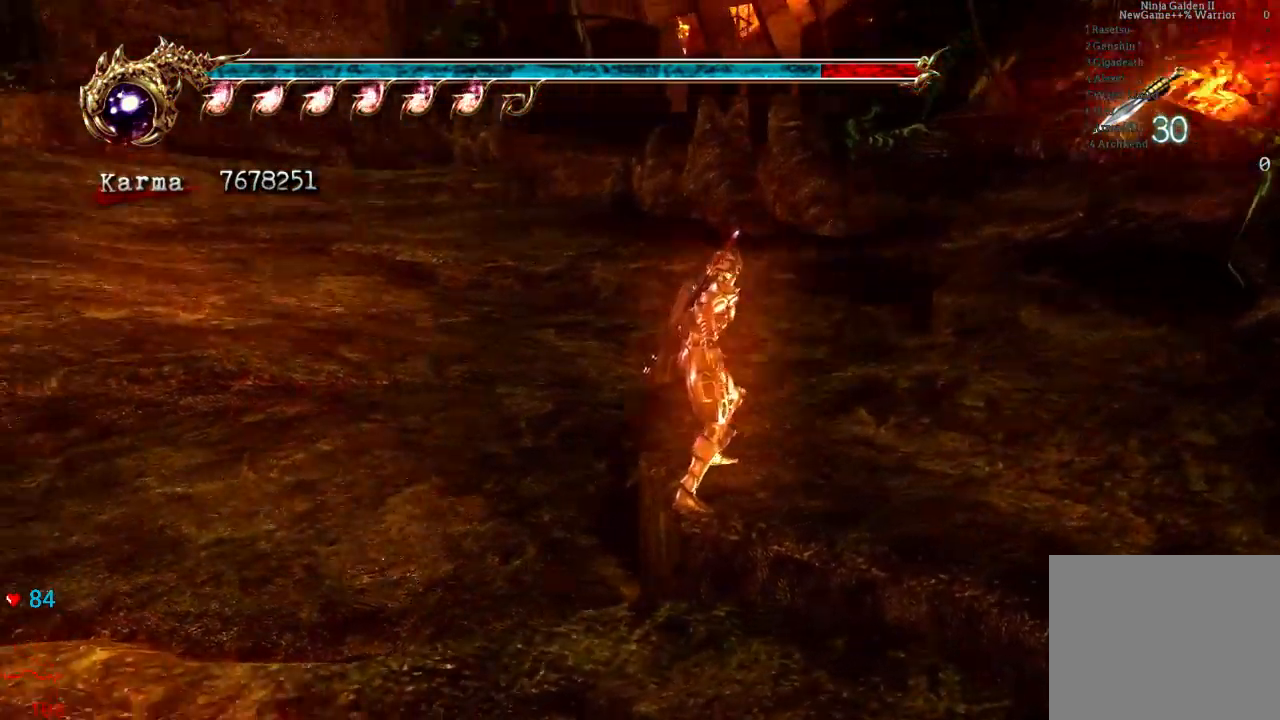
{"buttons": [], "left_stick": "center", "right_stick": "center", "events": [[217, "right_stick", "center"]]}
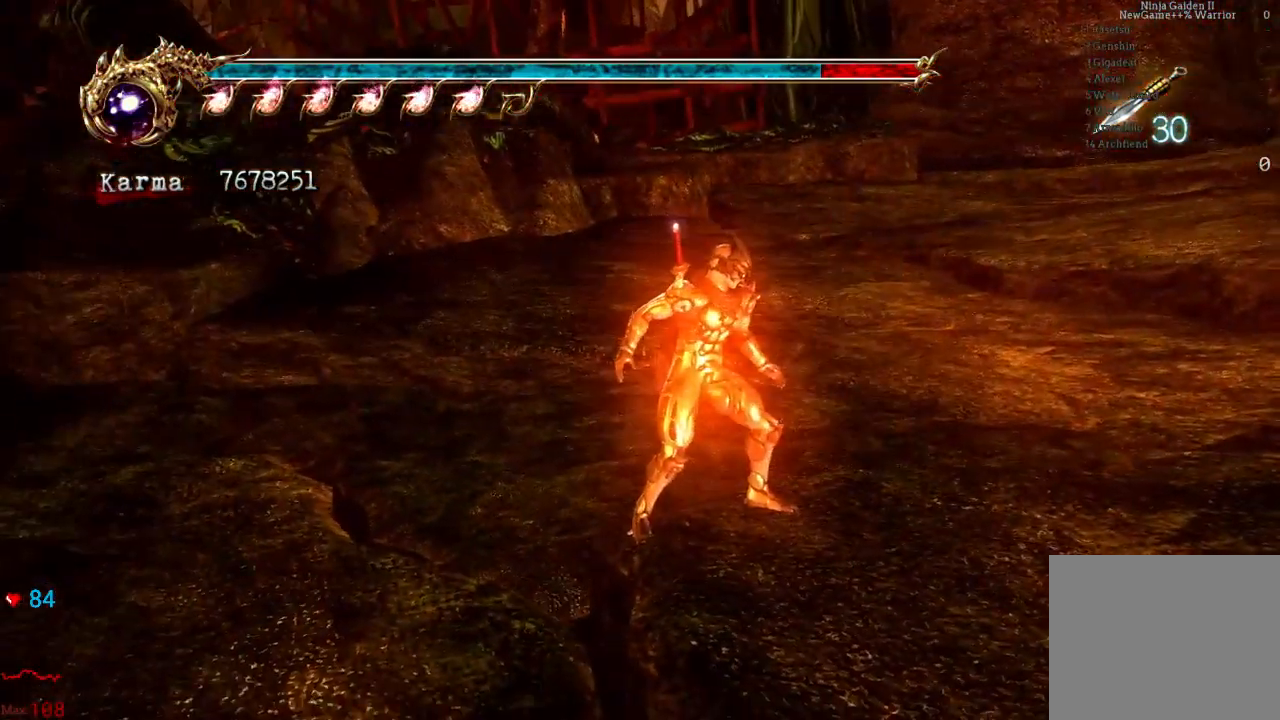
{"buttons": [], "left_stick": "center", "right_stick": "right", "events": [[267, "right_stick", "right"]]}
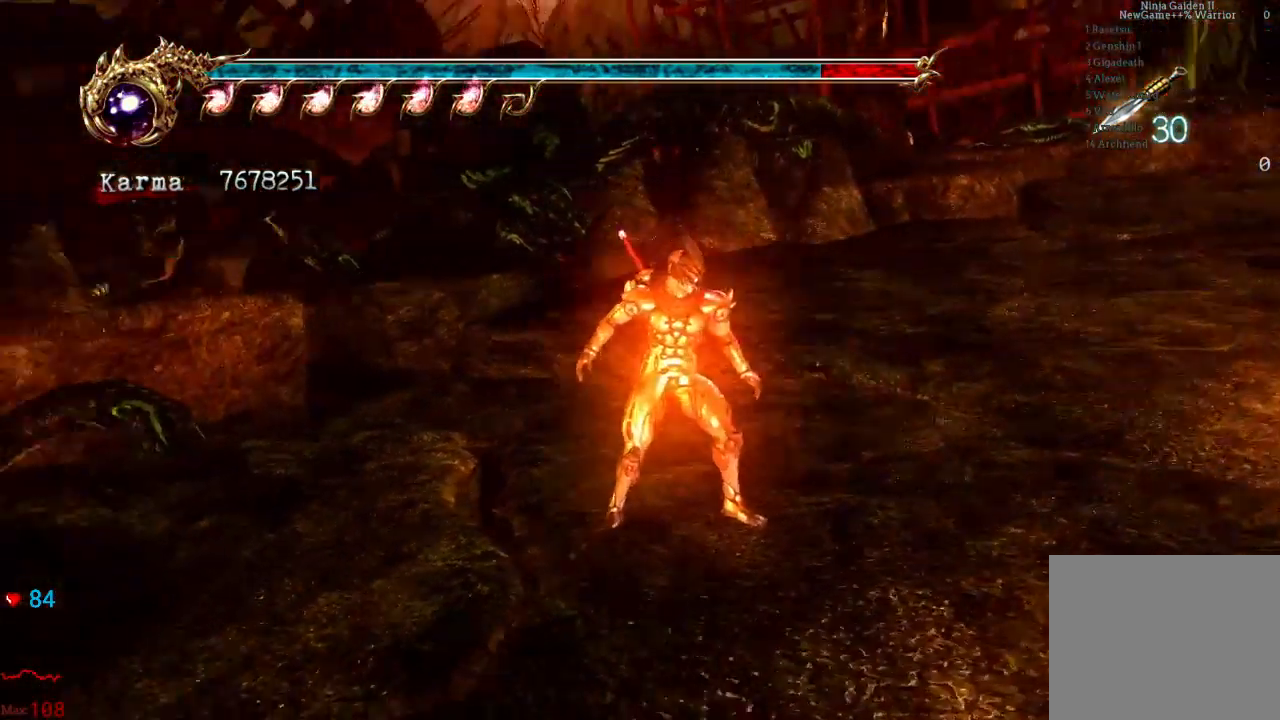
{"buttons": [], "left_stick": "up", "right_stick": "center", "events": [[367, "left_stick", "up"], [367, "right_stick", "center"]]}
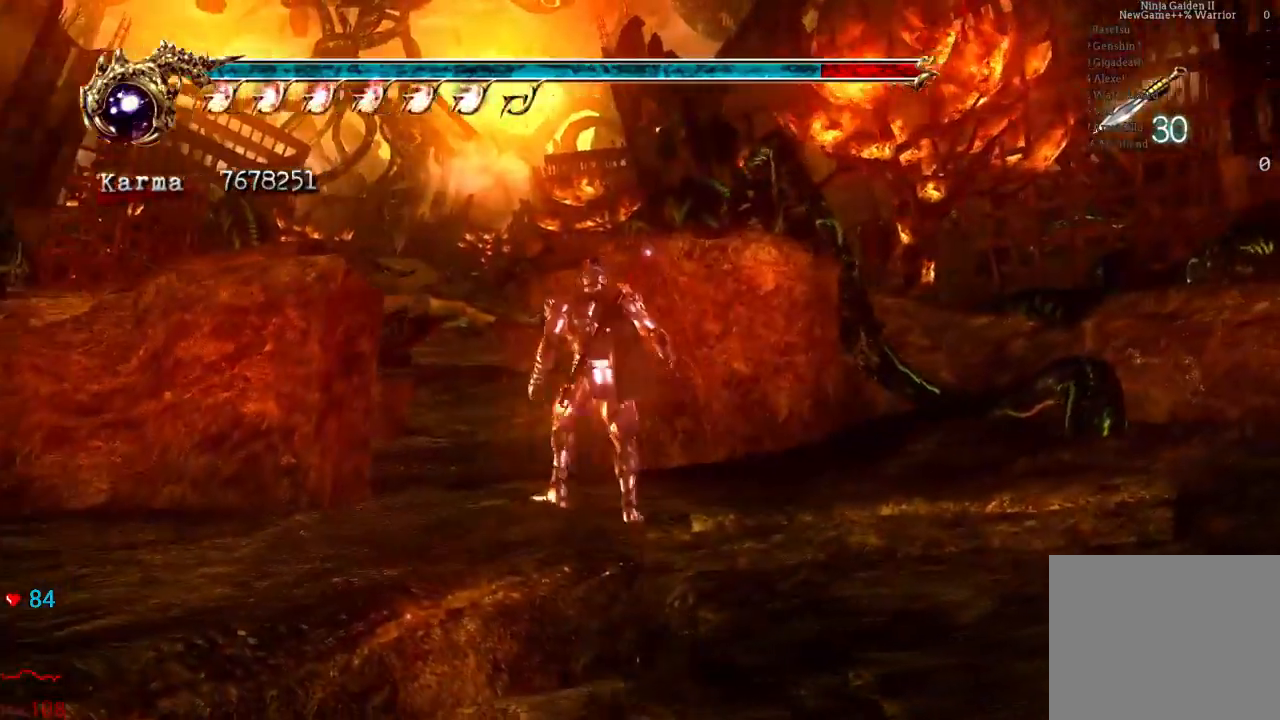
{"buttons": [], "left_stick": "up", "right_stick": "center", "events": [[183, "left_stick", "up-left"], [400, "left_stick", "up"]]}